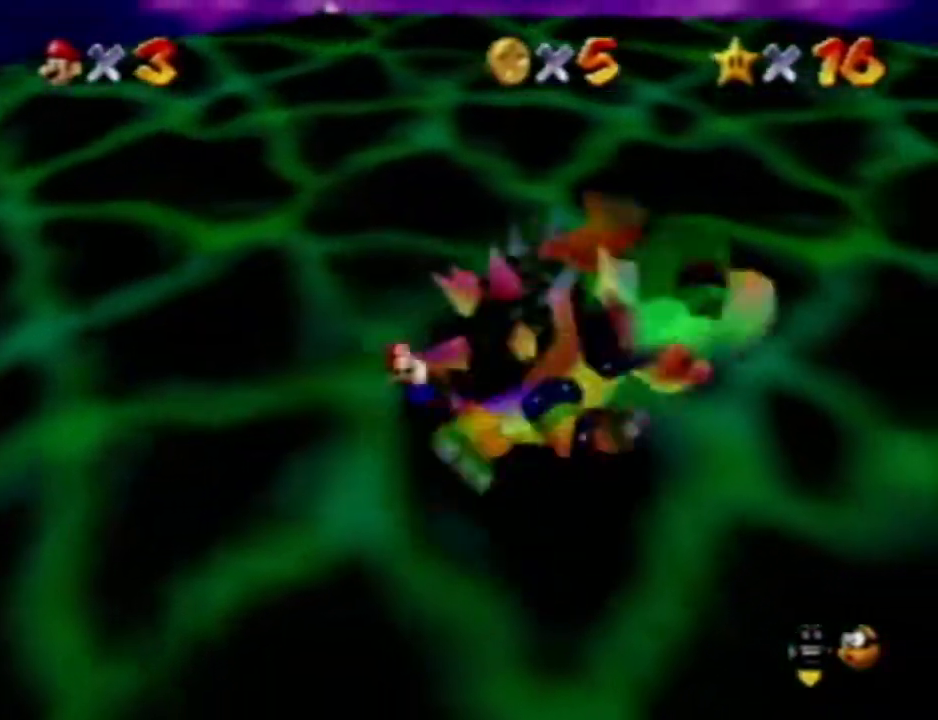
Gameplay with a controller (Nintendo layout); each line is a JSON object with the inputs held at the frame after it (dt_ms = milliseconds from this image to that frame). "events" lists button and stick changes between this image and that frame as [ms after this image, input, new state], when the widget could be followed in between. Not read: A B L3 R3 START Z.
{"dt_ms": 500, "buttons": [], "left_stick": "down-right", "events": [[67, "left_stick", "down-left"], [183, "left_stick", "down-right"], [267, "left_stick", "up-right"], [333, "left_stick", "up-left"], [383, "left_stick", "down-left"], [500, "left_stick", "down-right"]]}
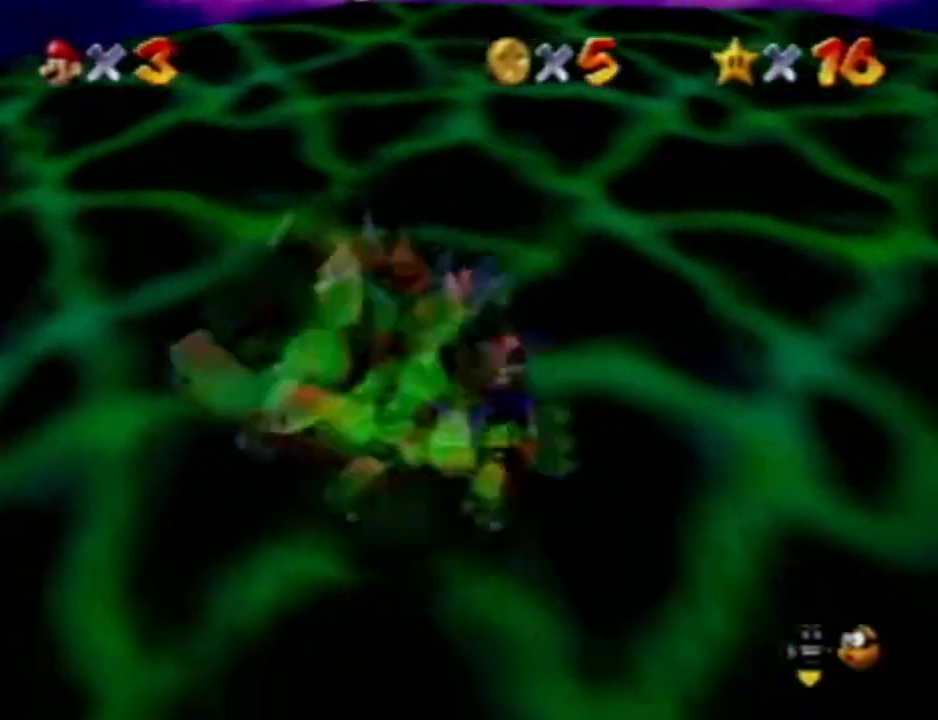
{"dt_ms": 500, "buttons": [], "left_stick": "up-right", "events": [[100, "left_stick", "up-right"], [167, "left_stick", "up-left"], [283, "left_stick", "down-left"], [367, "left_stick", "down-right"], [467, "left_stick", "up-right"]]}
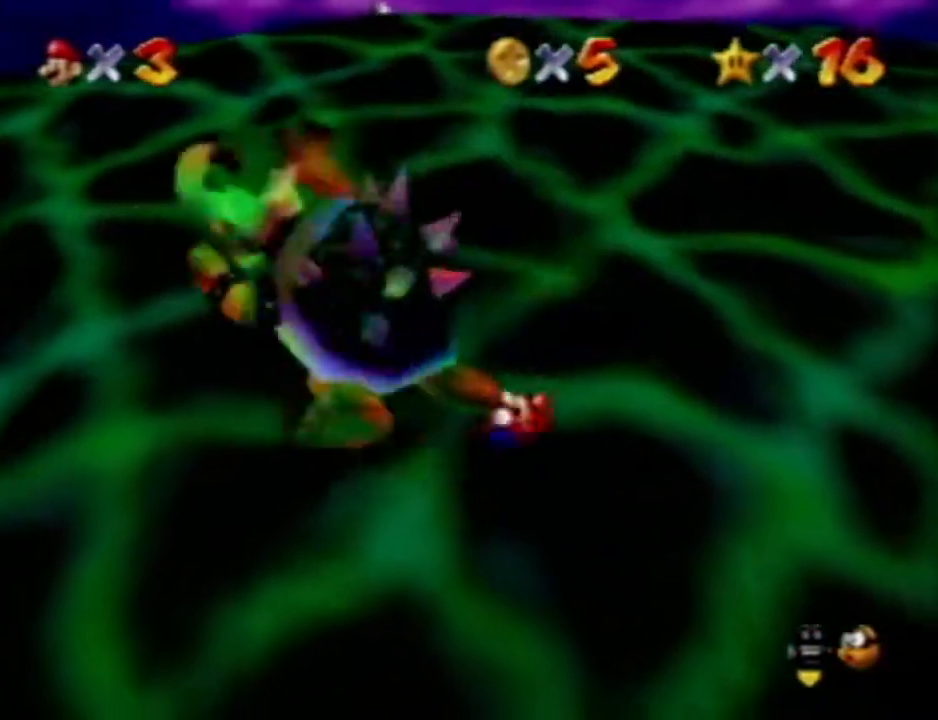
{"dt_ms": 500, "buttons": [], "left_stick": "down-right", "events": [[67, "left_stick", "down-left"], [183, "left_stick", "down-right"], [233, "left_stick", "up-right"], [317, "left_stick", "up-left"], [383, "left_stick", "down-left"], [467, "left_stick", "down-right"]]}
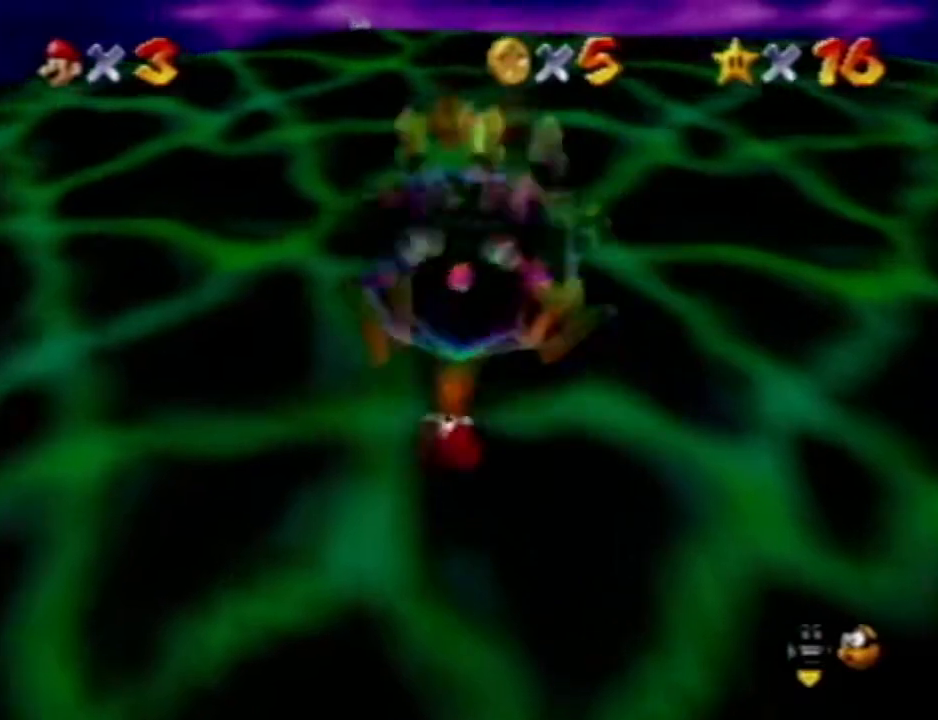
{"dt_ms": 500, "buttons": [], "left_stick": "up-left", "events": [[50, "left_stick", "up-right"], [167, "left_stick", "down-left"], [250, "left_stick", "down-right"], [367, "left_stick", "up-right"], [450, "left_stick", "up-left"]]}
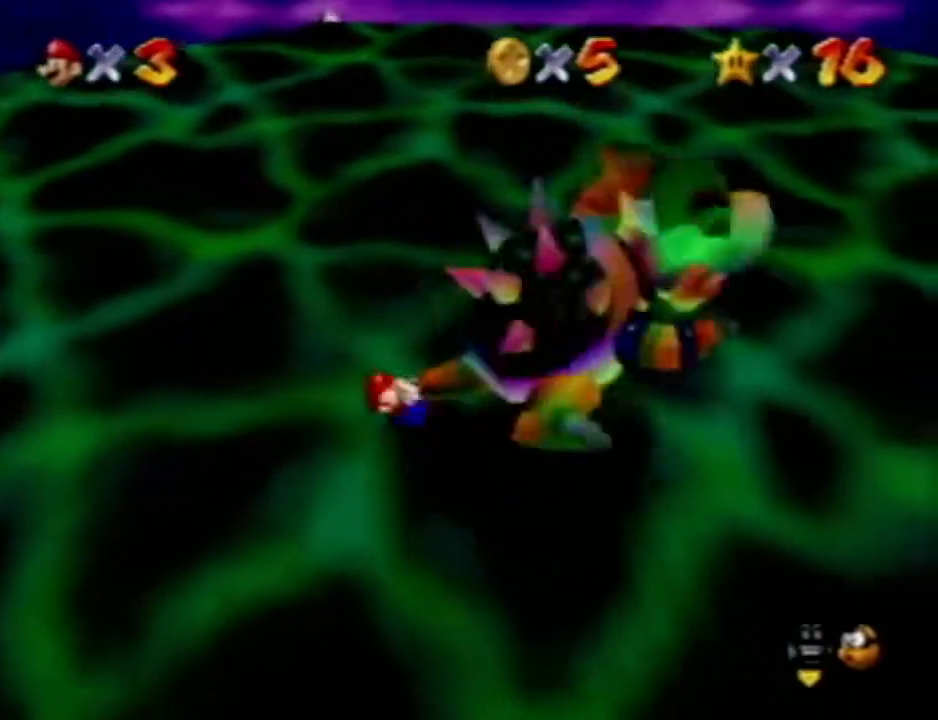
{"dt_ms": 500, "buttons": [], "left_stick": "up-left", "events": []}
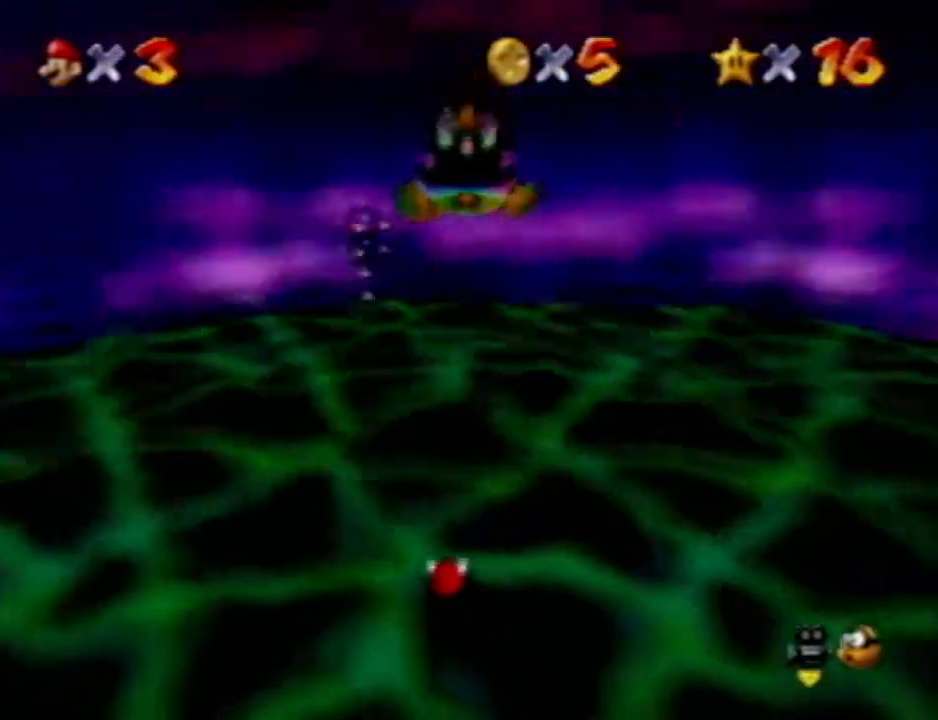
{"dt_ms": 500, "buttons": [], "left_stick": "down", "events": [[167, "left_stick", "down"]]}
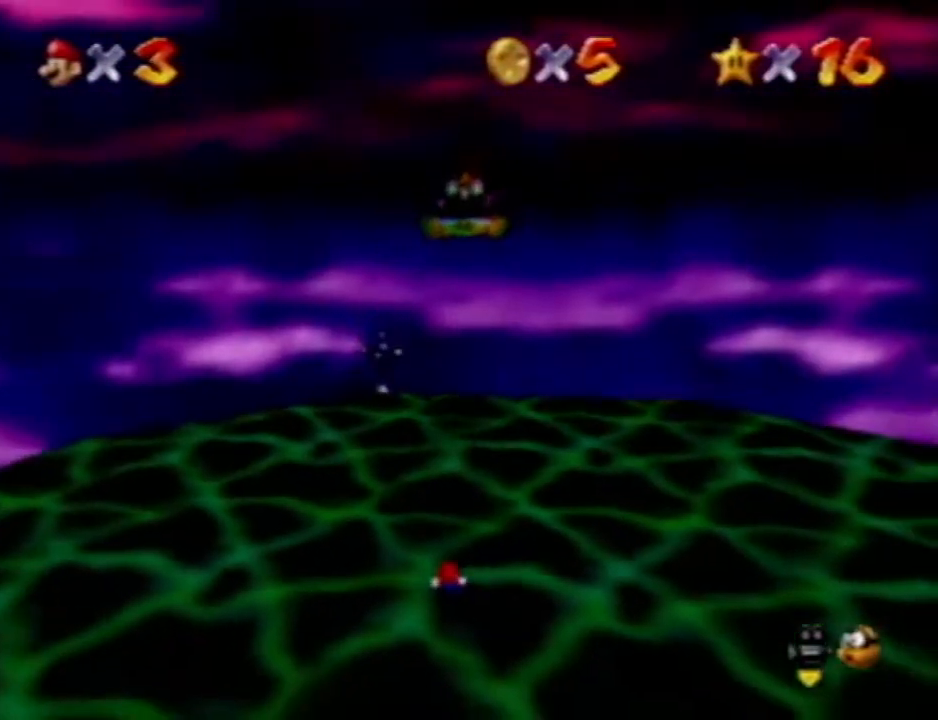
{"dt_ms": 500, "buttons": [], "left_stick": "down", "events": [[150, "R1", "down"], [233, "R1", "up"], [317, "R1", "down"], [467, "R1", "up"]]}
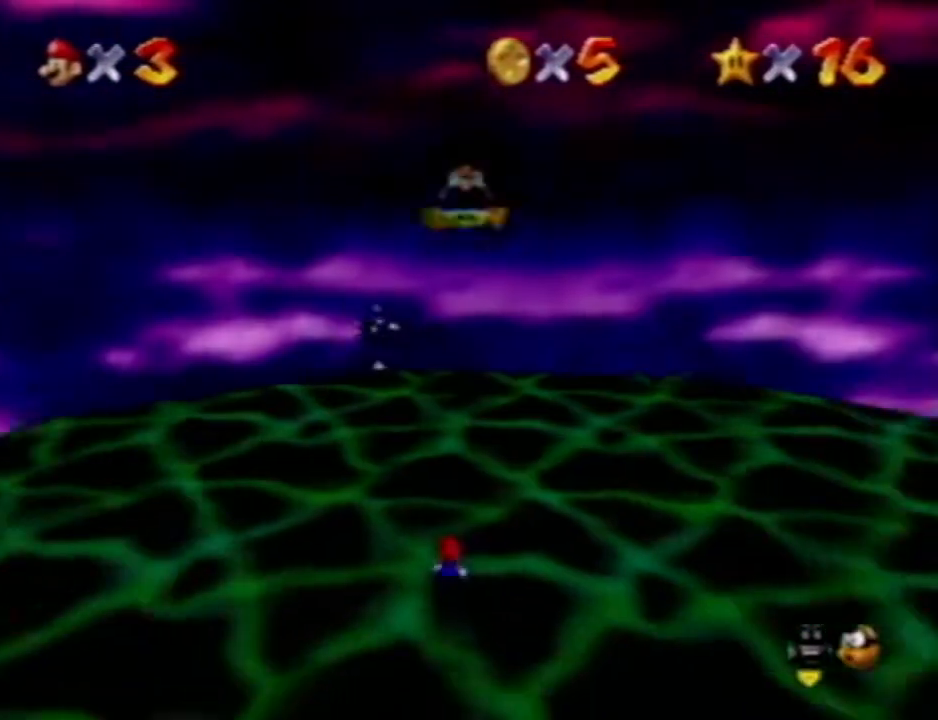
{"dt_ms": 500, "buttons": [], "left_stick": "down", "events": []}
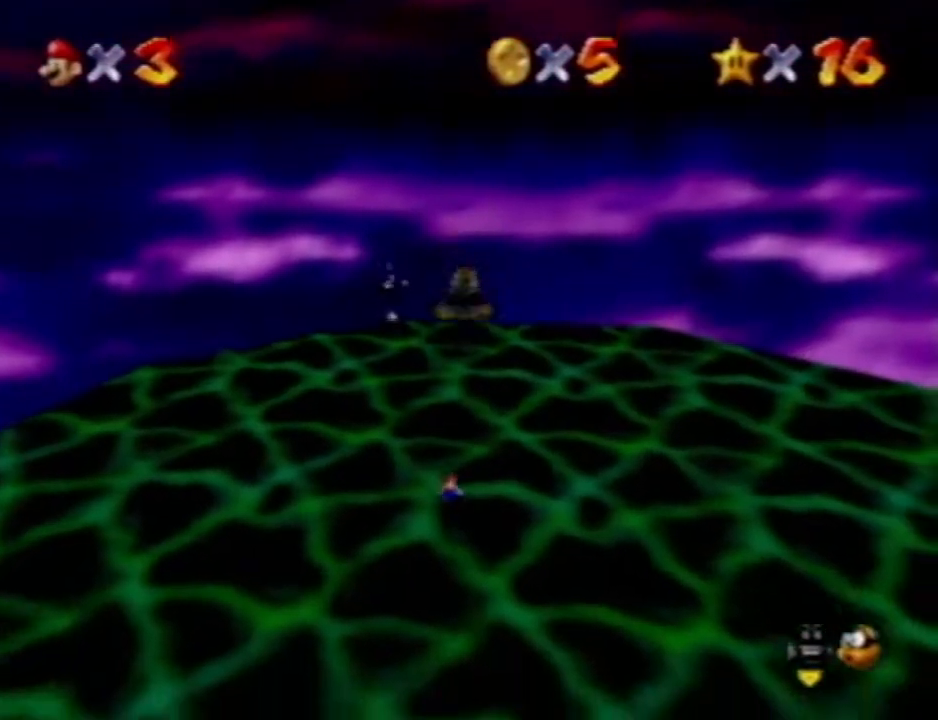
{"dt_ms": 500, "buttons": [], "left_stick": "down", "events": []}
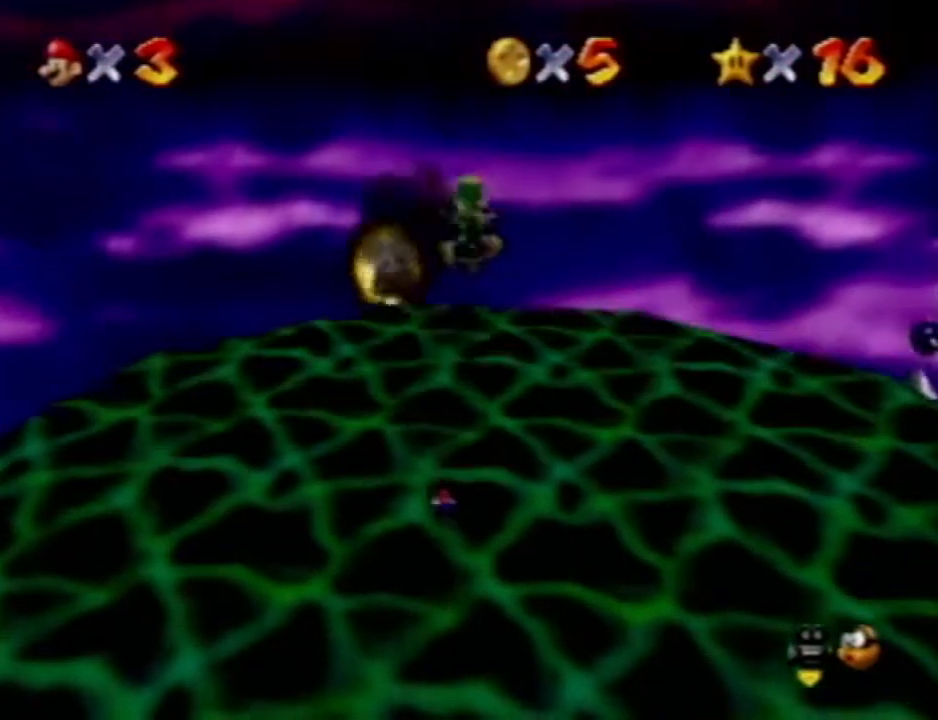
{"dt_ms": 500, "buttons": [], "left_stick": "down", "events": []}
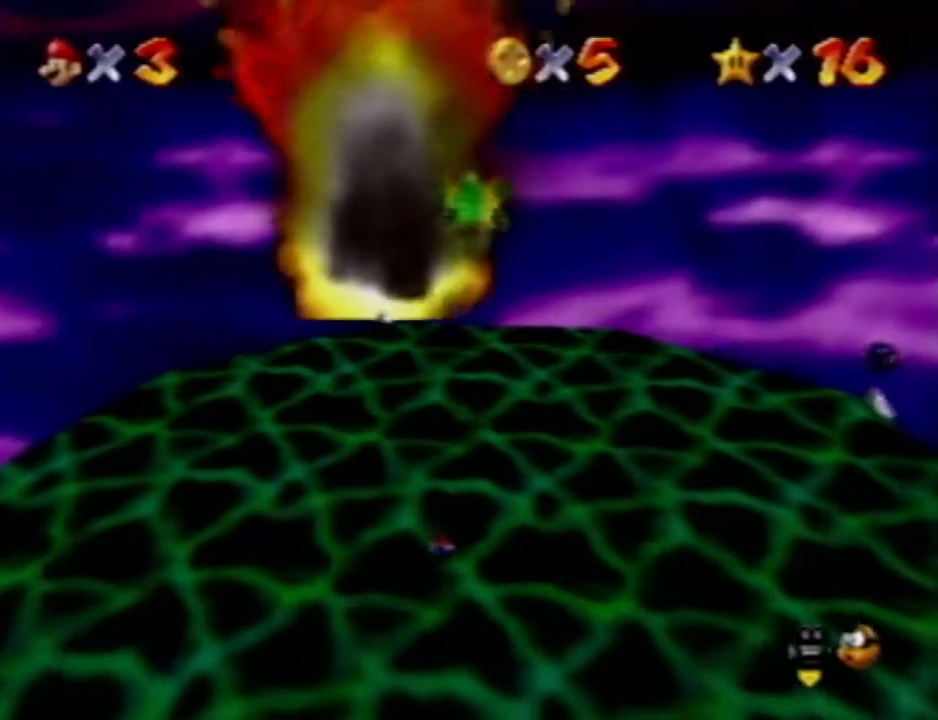
{"dt_ms": 500, "buttons": [], "left_stick": "up", "events": [[33, "left_stick", "down-right"], [433, "left_stick", "up"]]}
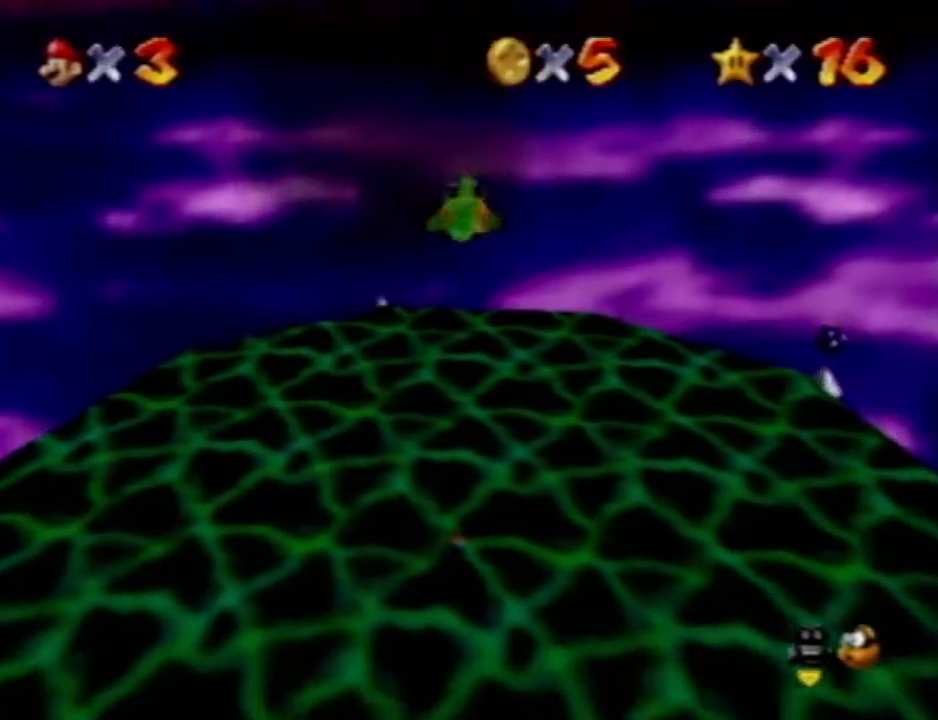
{"dt_ms": 500, "buttons": [], "left_stick": "down-right", "events": [[450, "left_stick", "center"], [500, "left_stick", "down-right"]]}
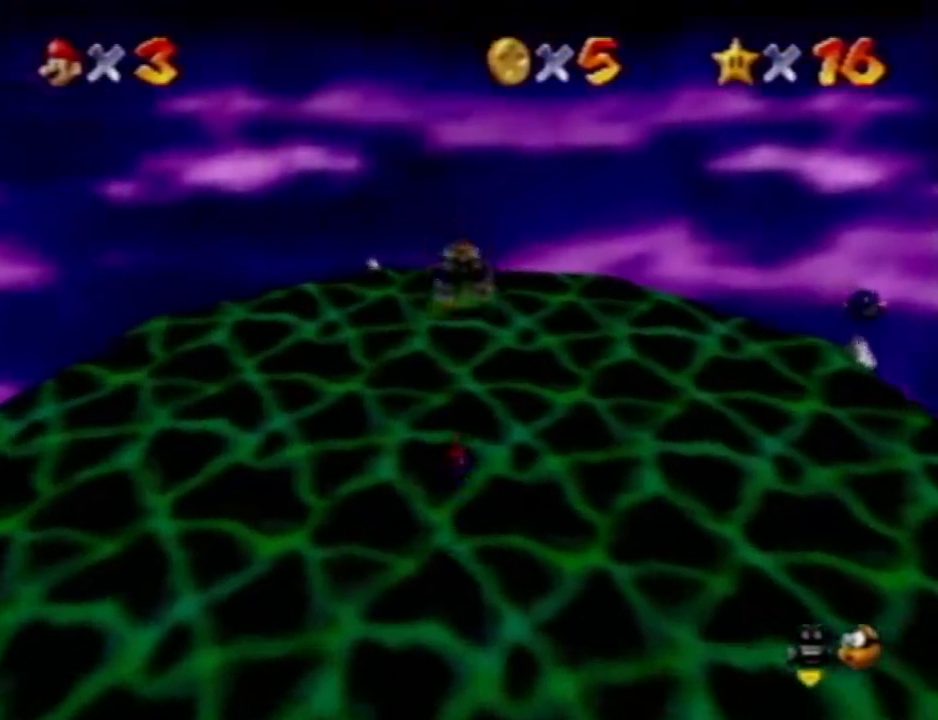
{"dt_ms": 500, "buttons": [], "left_stick": "down-right", "events": []}
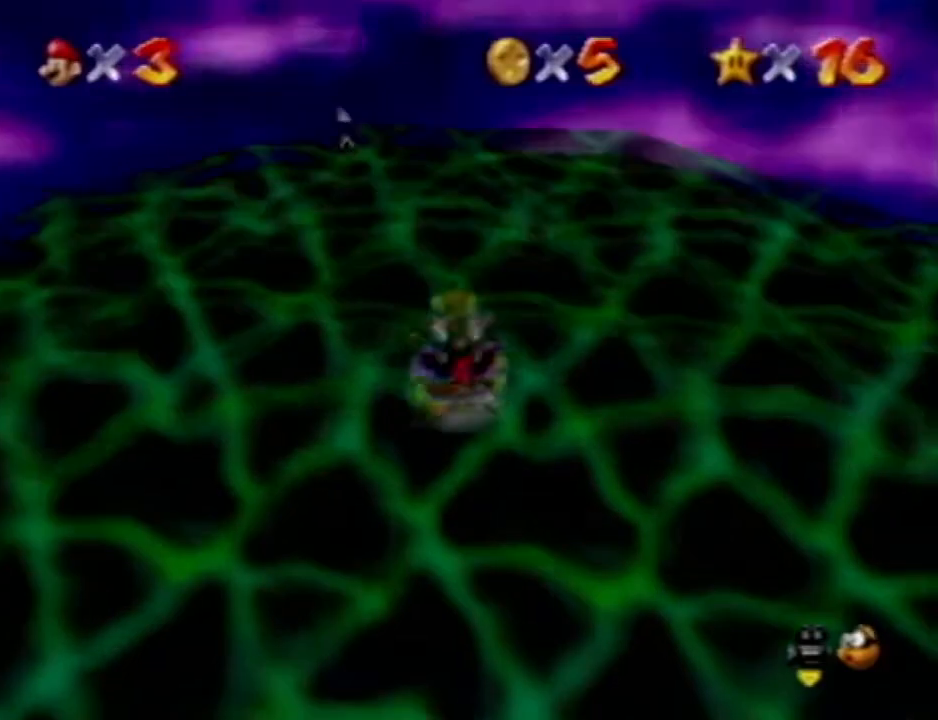
{"dt_ms": 500, "buttons": [], "left_stick": "down-right", "events": [[17, "left_stick", "down"], [217, "left_stick", "up"], [350, "left_stick", "up-right"], [500, "left_stick", "down-right"]]}
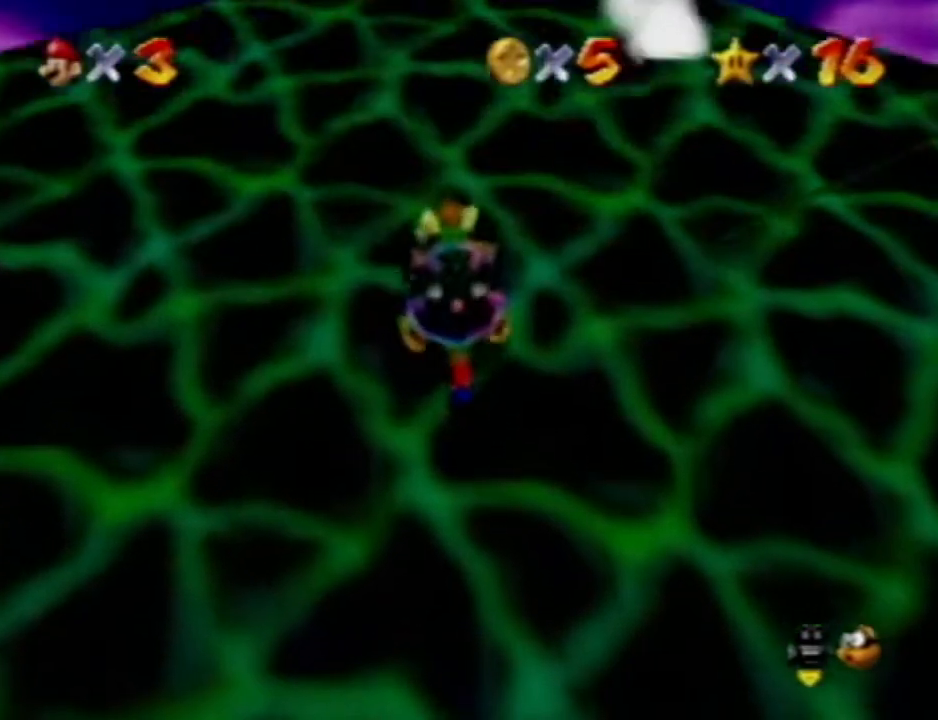
{"dt_ms": 500, "buttons": [], "left_stick": "down-right", "events": [[233, "left_stick", "up-right"], [317, "C_LEFT", "down"], [383, "left_stick", "left"], [433, "C_LEFT", "up"], [467, "left_stick", "down-right"]]}
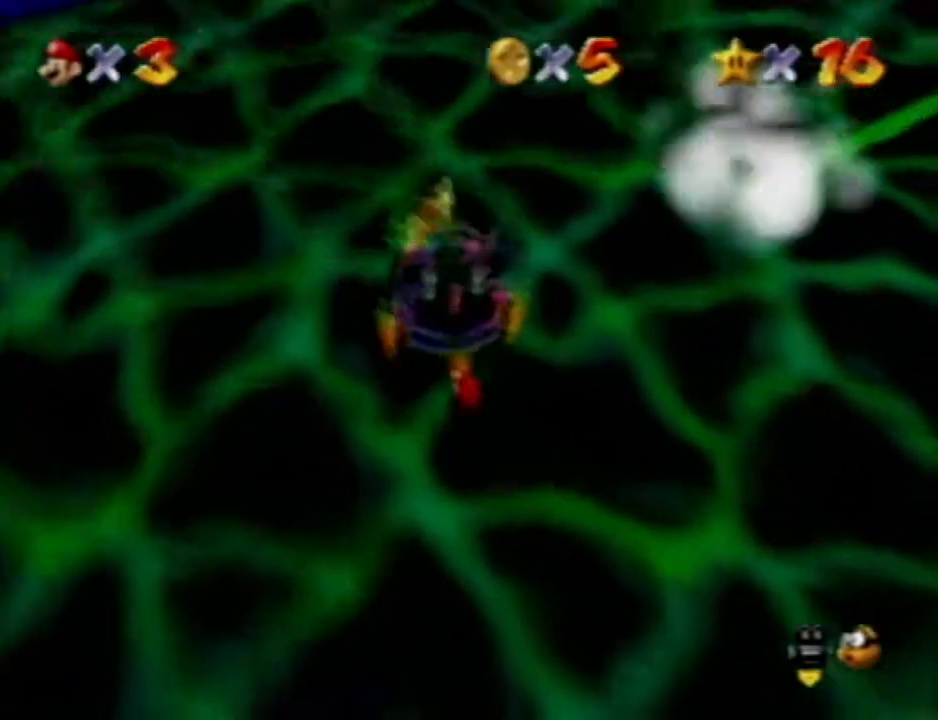
{"dt_ms": 500, "buttons": ["C_DOWN"], "left_stick": "up-right", "events": [[100, "left_stick", "up-right"], [167, "left_stick", "up"], [217, "C_LEFT", "down"], [267, "left_stick", "down-left"], [350, "C_LEFT", "up"], [383, "left_stick", "down-right"], [467, "C_DOWN", "down"], [467, "left_stick", "up-right"]]}
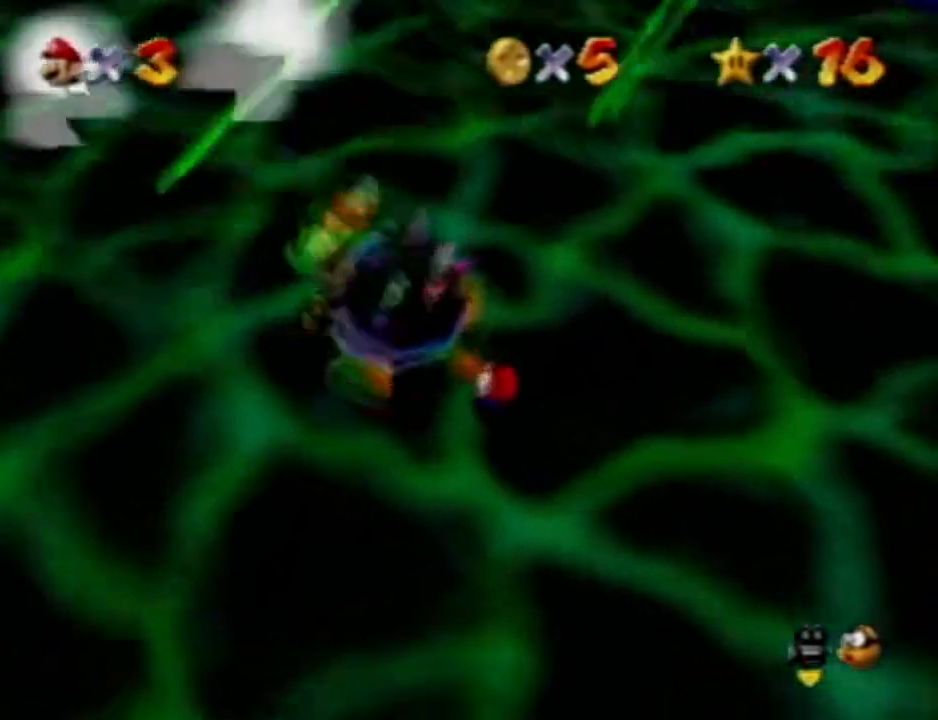
{"dt_ms": 500, "buttons": [], "left_stick": "down", "events": [[83, "left_stick", "down-left"], [117, "C_DOWN", "up"], [200, "C_LEFT", "down"], [200, "left_stick", "down-right"], [317, "left_stick", "up-right"], [350, "C_LEFT", "up"], [383, "left_stick", "left"], [483, "left_stick", "down"]]}
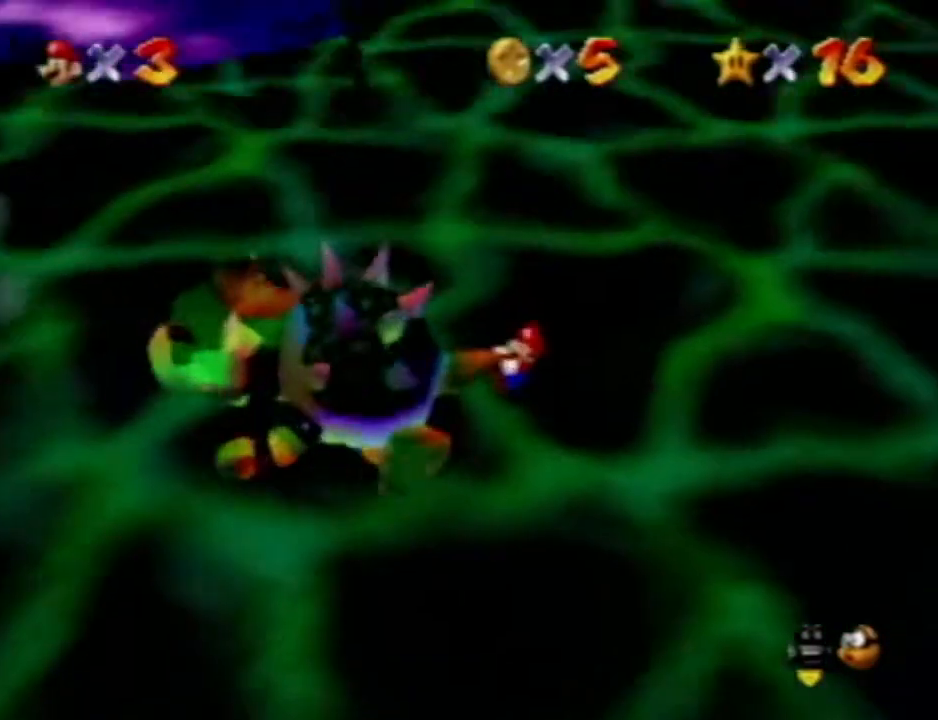
{"dt_ms": 500, "buttons": [], "left_stick": "up", "events": [[17, "left_stick", "down-right"], [183, "left_stick", "up-right"], [267, "C_UP", "down"], [300, "left_stick", "down"], [400, "C_UP", "up"], [417, "left_stick", "right"], [500, "left_stick", "up"]]}
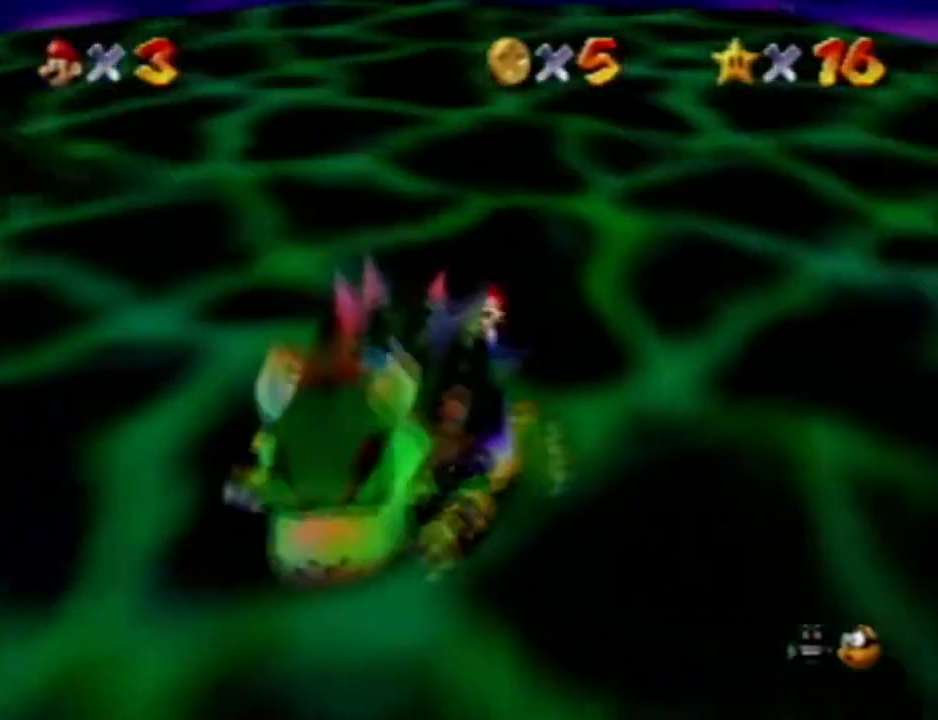
{"dt_ms": 500, "buttons": [], "left_stick": "left", "events": [[50, "C_DOWN", "down"], [67, "left_stick", "down-left"], [150, "C_DOWN", "up"], [200, "left_stick", "down-right"], [350, "C_LEFT", "down"], [350, "left_stick", "up"], [433, "left_stick", "left"], [483, "C_LEFT", "up"]]}
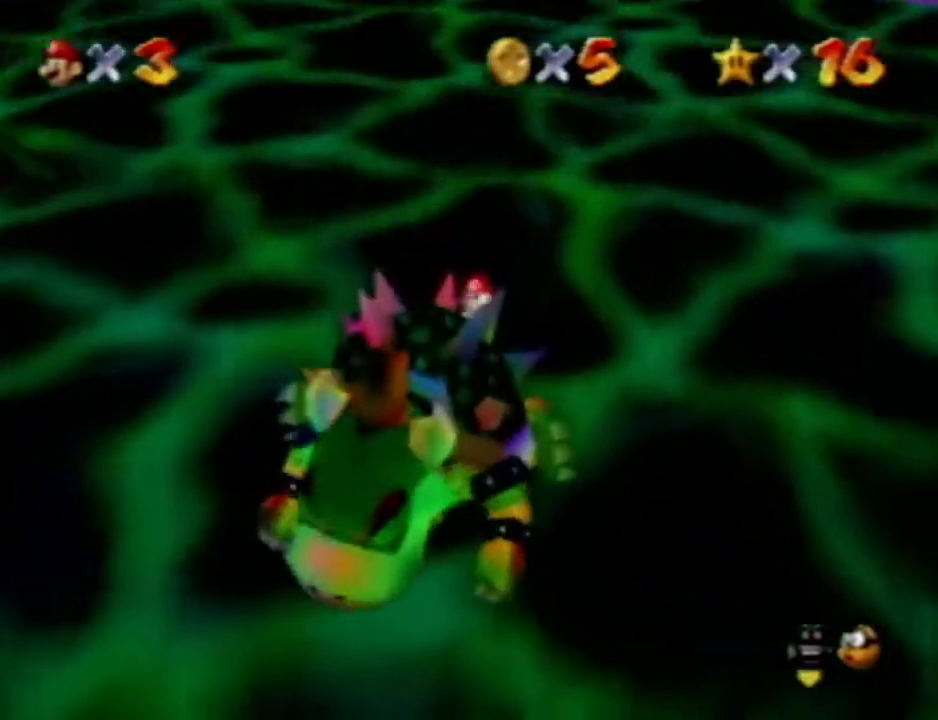
{"dt_ms": 500, "buttons": ["C_LEFT"], "left_stick": "right", "events": [[67, "left_stick", "down"], [100, "C_LEFT", "down"], [133, "C_DOWN", "down"], [133, "left_stick", "down-right"], [183, "C_LEFT", "up"], [350, "C_DOWN", "up"], [467, "C_LEFT", "down"], [500, "left_stick", "right"]]}
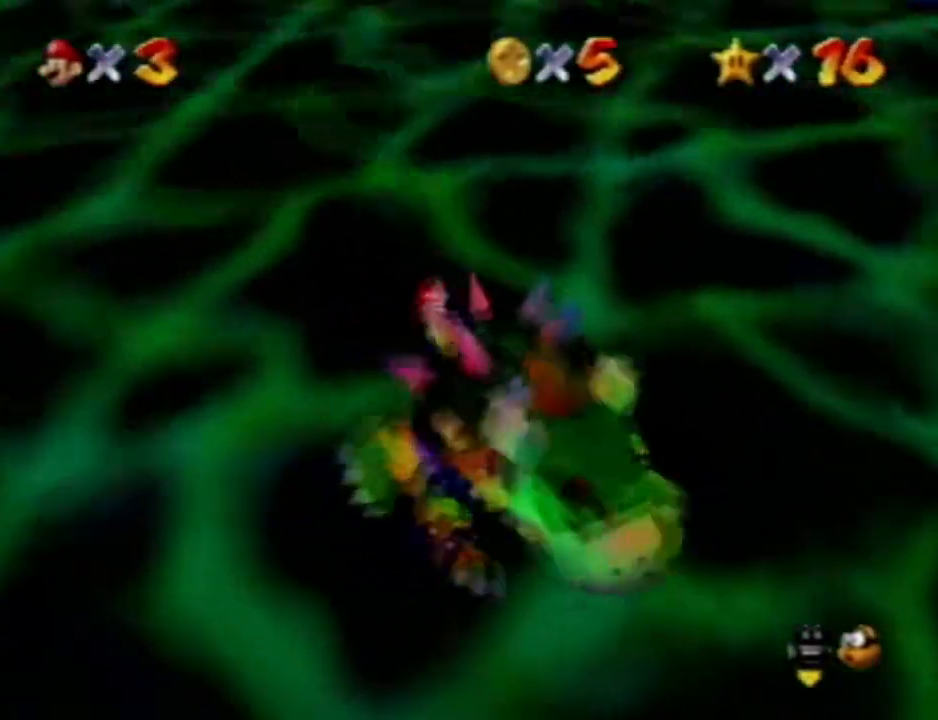
{"dt_ms": 500, "buttons": [], "left_stick": "down-left", "events": [[50, "left_stick", "up-right"], [83, "C_LEFT", "up"], [167, "C_LEFT", "down"], [167, "left_stick", "down-left"], [283, "C_LEFT", "up"], [283, "left_stick", "up-right"], [433, "left_stick", "up-left"], [483, "left_stick", "down-left"]]}
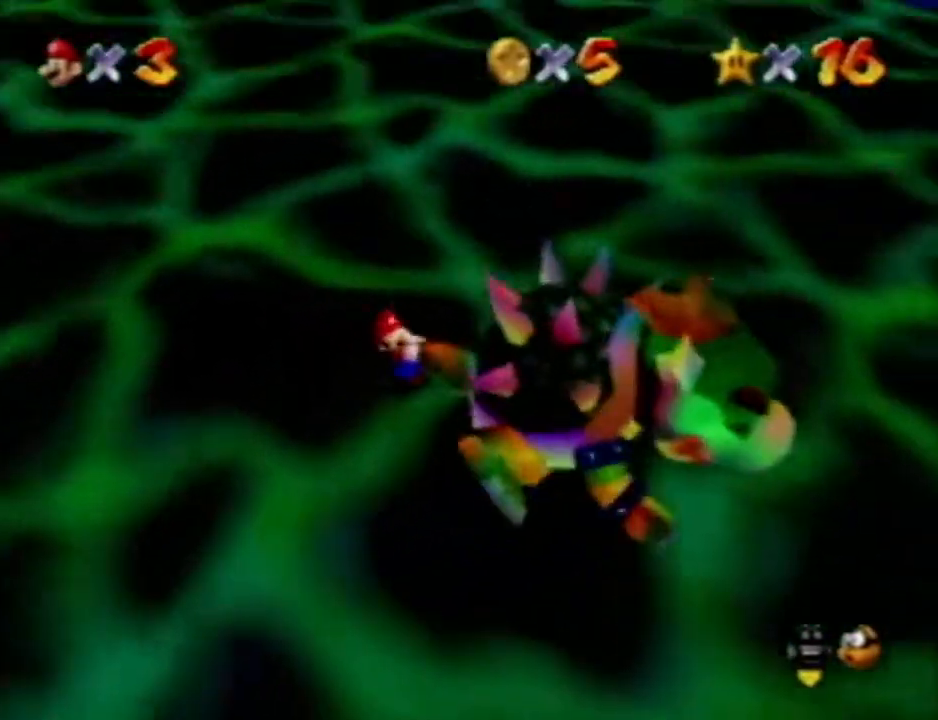
{"dt_ms": 500, "buttons": [], "left_stick": "down-right", "events": [[67, "C_DOWN", "down"], [67, "left_stick", "down-right"], [183, "C_DOWN", "up"], [217, "left_stick", "up"], [317, "left_stick", "left"], [383, "left_stick", "down"], [433, "left_stick", "down-right"]]}
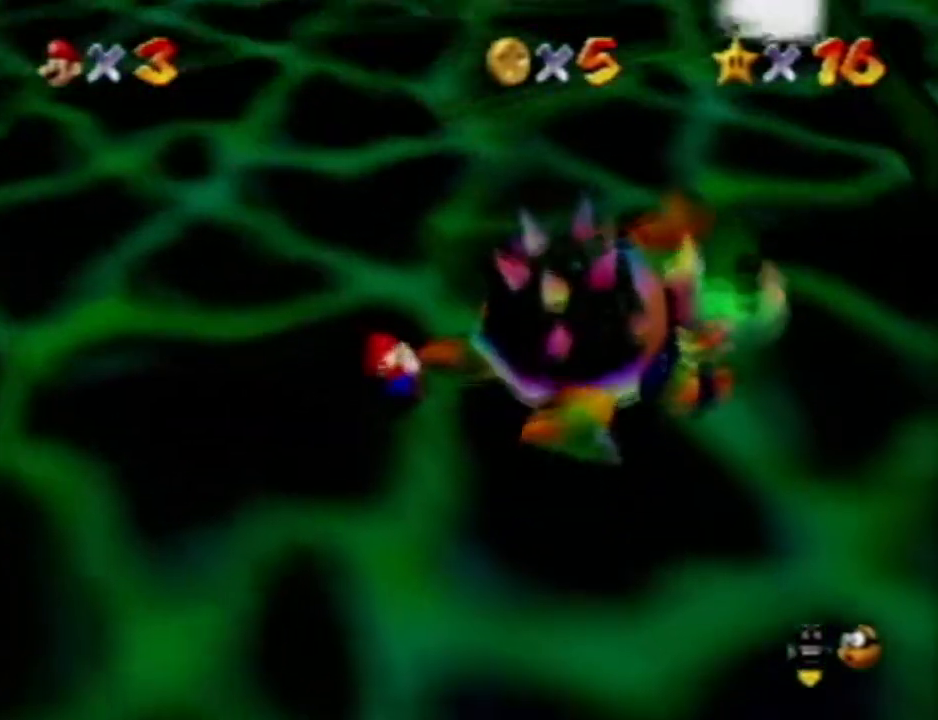
{"dt_ms": 500, "buttons": [], "left_stick": "up-right", "events": [[50, "left_stick", "right"], [83, "C_UP", "down"], [200, "C_UP", "up"], [200, "left_stick", "up-left"], [333, "left_stick", "down"], [400, "C_LEFT", "down"], [433, "left_stick", "right"], [483, "C_LEFT", "up"], [483, "left_stick", "up-right"]]}
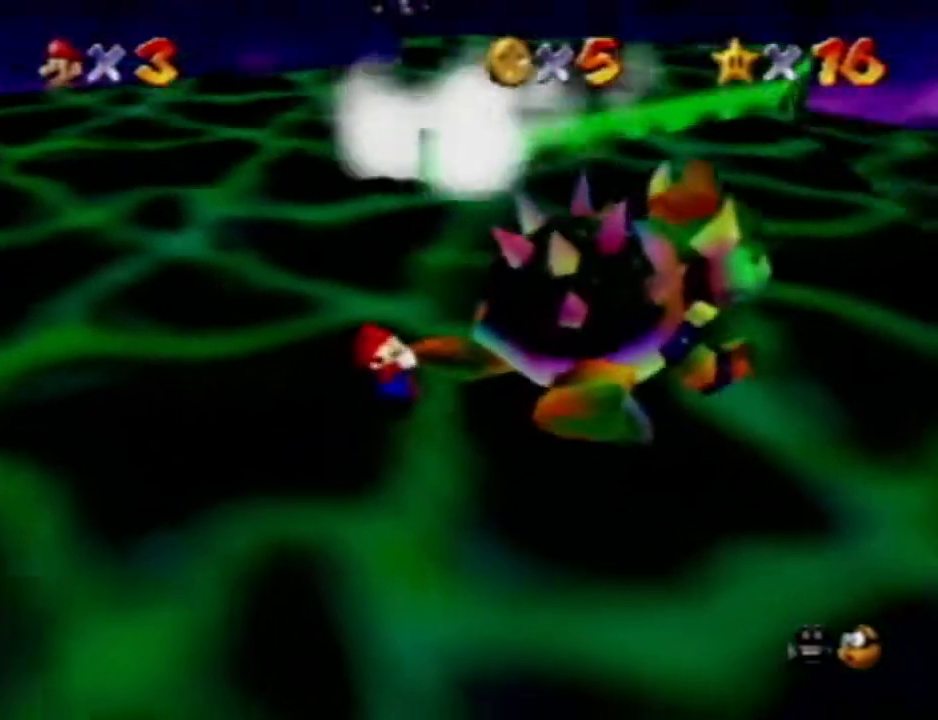
{"dt_ms": 500, "buttons": ["C_LEFT"], "left_stick": "down", "events": [[33, "left_stick", "up"], [117, "left_stick", "down-left"], [183, "C_LEFT", "down"], [183, "left_stick", "down-right"], [267, "left_stick", "up-right"], [300, "C_LEFT", "up"], [383, "C_LEFT", "down"], [383, "left_stick", "left"], [467, "left_stick", "down"]]}
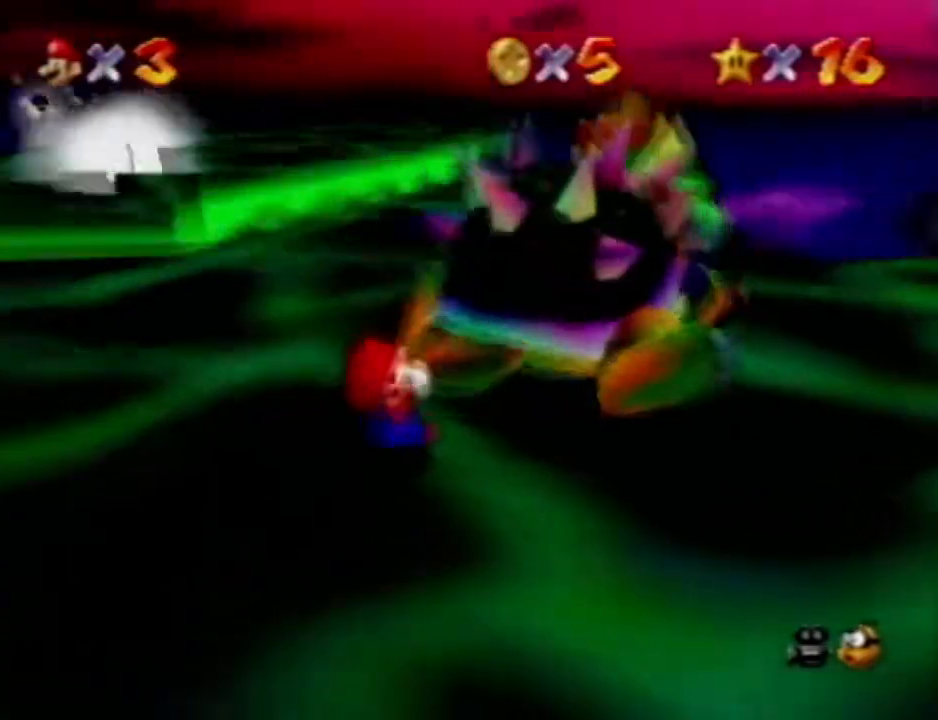
{"dt_ms": 1000, "buttons": [], "left_stick": "down-right", "events": [[50, "C_LEFT", "up"], [50, "left_stick", "up-right"], [117, "C_LEFT", "down"], [117, "left_stick", "up-left"], [200, "left_stick", "down-left"], [283, "C_LEFT", "up"], [333, "left_stick", "down-right"], [400, "left_stick", "up-right"], [600, "left_stick", "down-left"], [683, "left_stick", "down-right"], [717, "C_LEFT", "down"], [767, "left_stick", "up-right"], [917, "C_LEFT", "up"], [917, "left_stick", "down-left"], [1000, "left_stick", "down-right"]]}
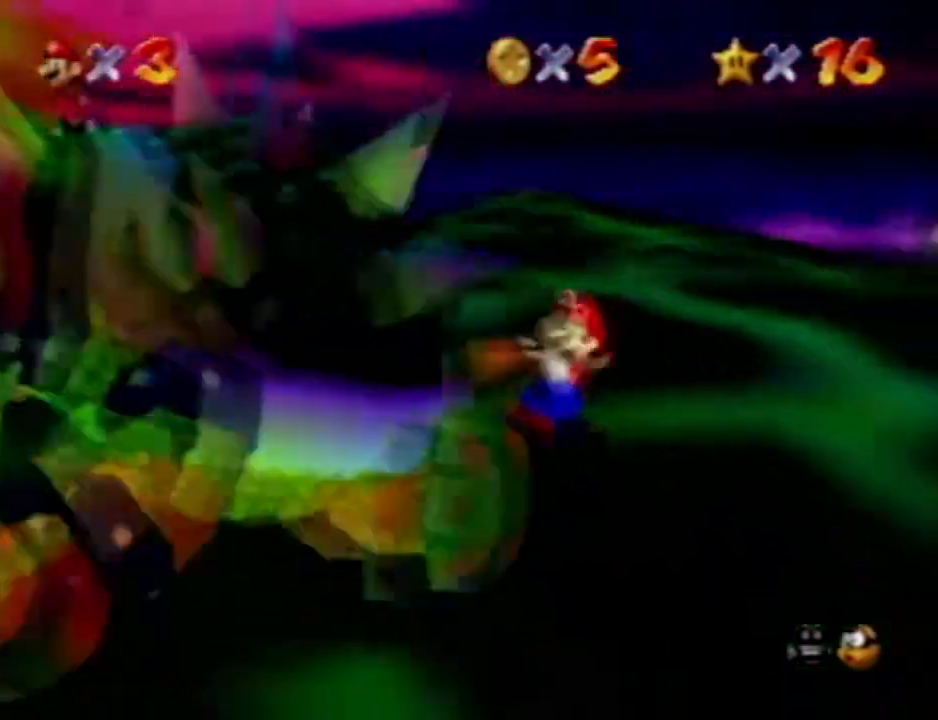
{"dt_ms": 500, "buttons": [], "left_stick": "up-right"}
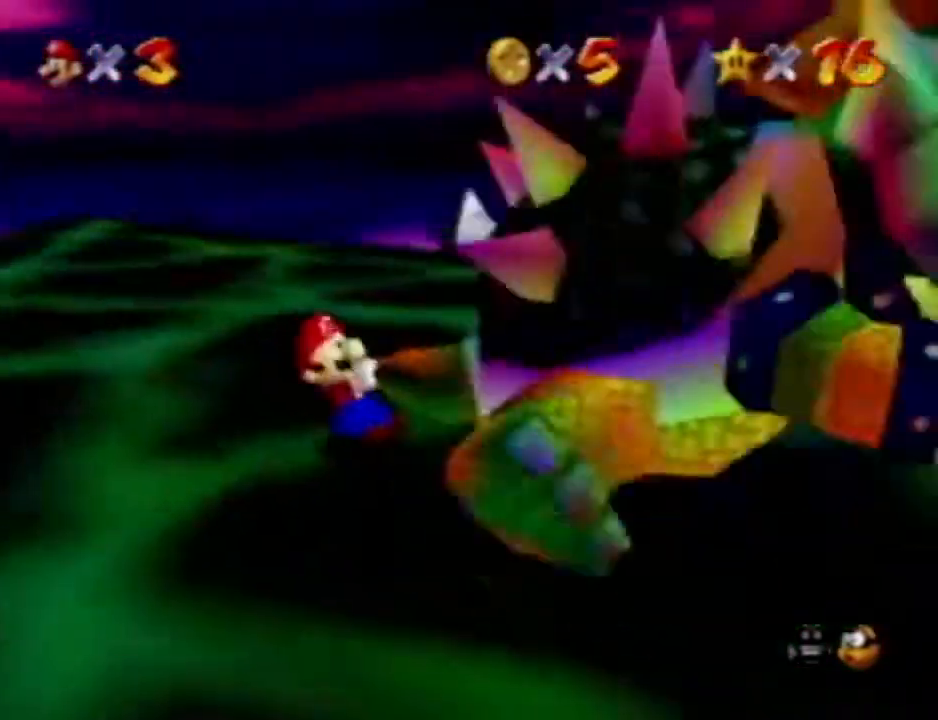
{"dt_ms": 500, "buttons": [], "left_stick": "up-left", "events": [[67, "left_stick", "up-left"], [133, "left_stick", "down-left"], [183, "C_LEFT", "down"], [233, "left_stick", "down-right"], [317, "left_stick", "up-right"], [383, "C_LEFT", "up"], [417, "left_stick", "up-left"]]}
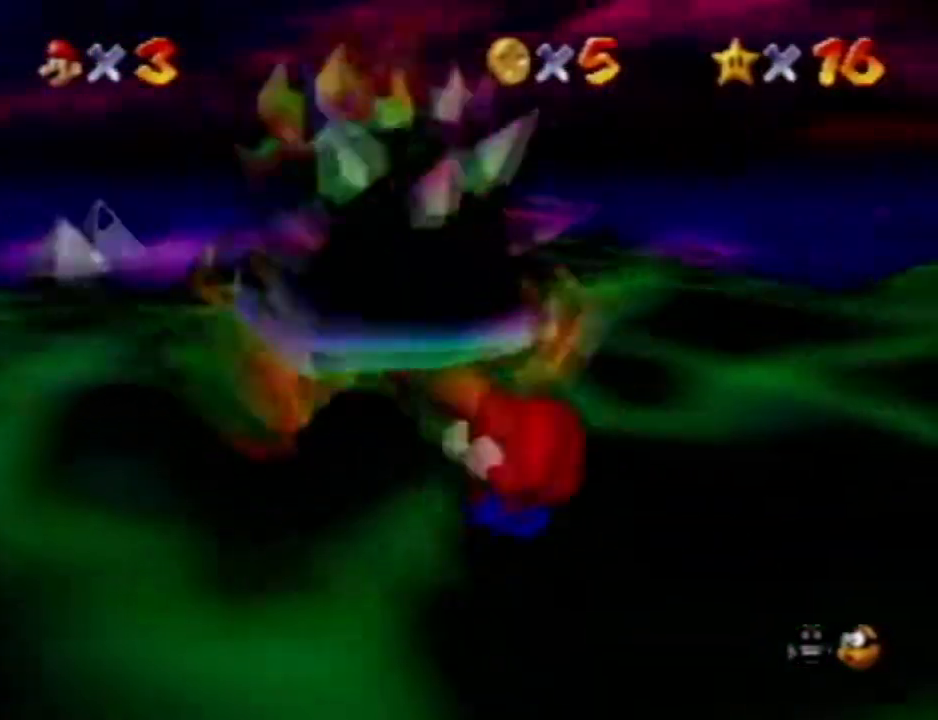
{"dt_ms": 500, "buttons": [], "left_stick": "down", "events": [[17, "left_stick", "down-left"], [117, "left_stick", "down-right"], [217, "left_stick", "up-right"], [283, "left_stick", "up"], [383, "left_stick", "left"], [450, "left_stick", "down"]]}
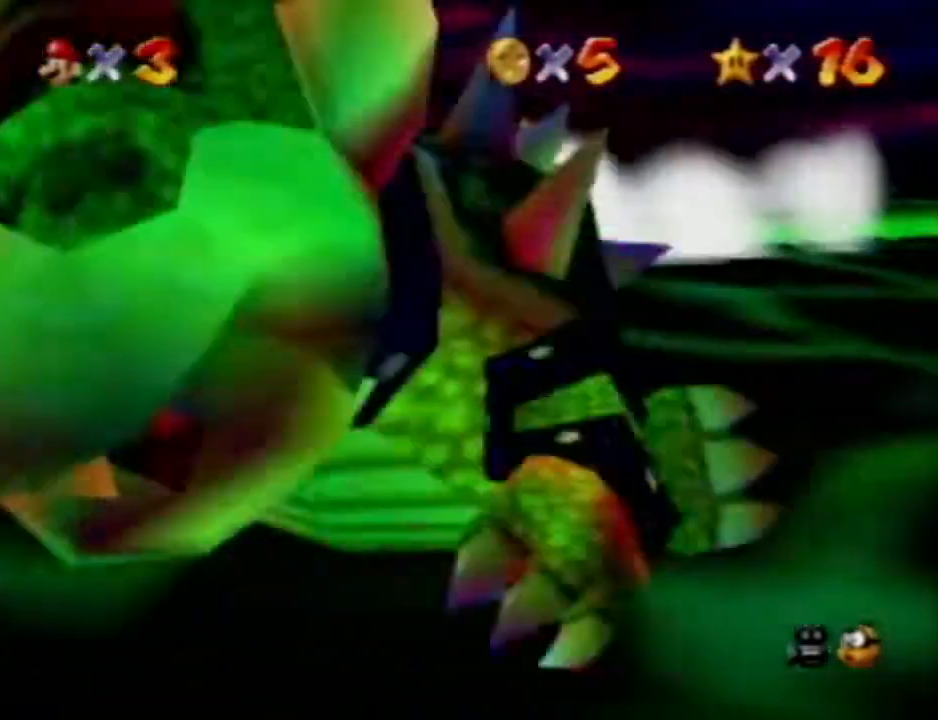
{"dt_ms": 500, "buttons": ["C_UP"], "left_stick": "up-left", "events": [[50, "left_stick", "up-right"], [133, "C_DOWN", "down"], [200, "left_stick", "down-left"], [300, "left_stick", "down-right"], [317, "C_DOWN", "up"], [367, "left_stick", "up-right"], [450, "C_UP", "down"], [483, "left_stick", "up-left"]]}